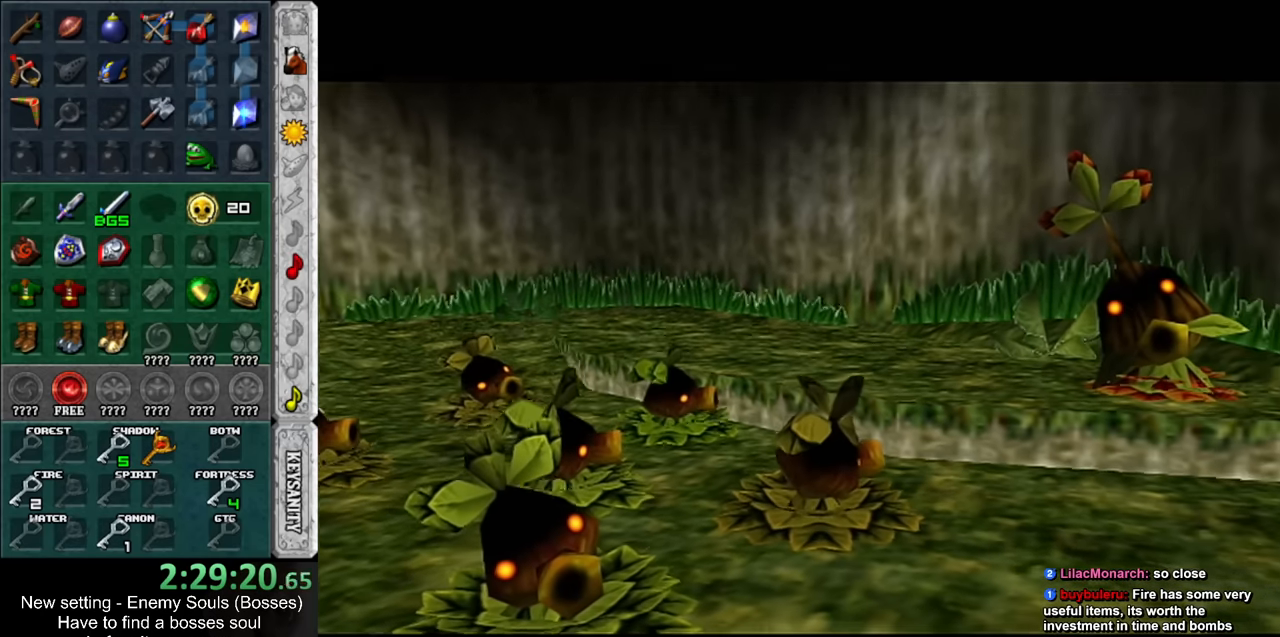
Gameplay with a controller (Nintendo layout); each line is a JSON object with the inputs held at the frame after it. "events" lists button and stick changes between this image and that frame as [ms after this image, input, new state], when the widget could be followed in between. Not read: L3 R3.
{"buttons": [], "left_stick": "up", "right_stick": "center", "events": [[417, "left_stick", "up"]]}
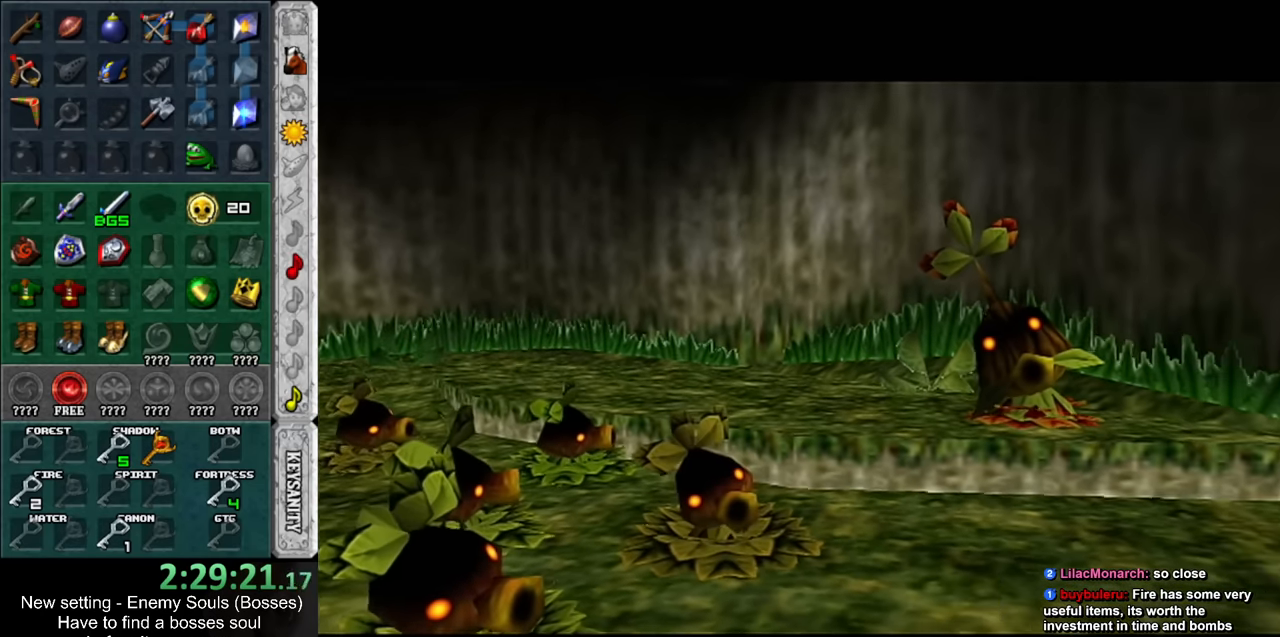
{"buttons": [], "left_stick": "up", "right_stick": "center", "events": []}
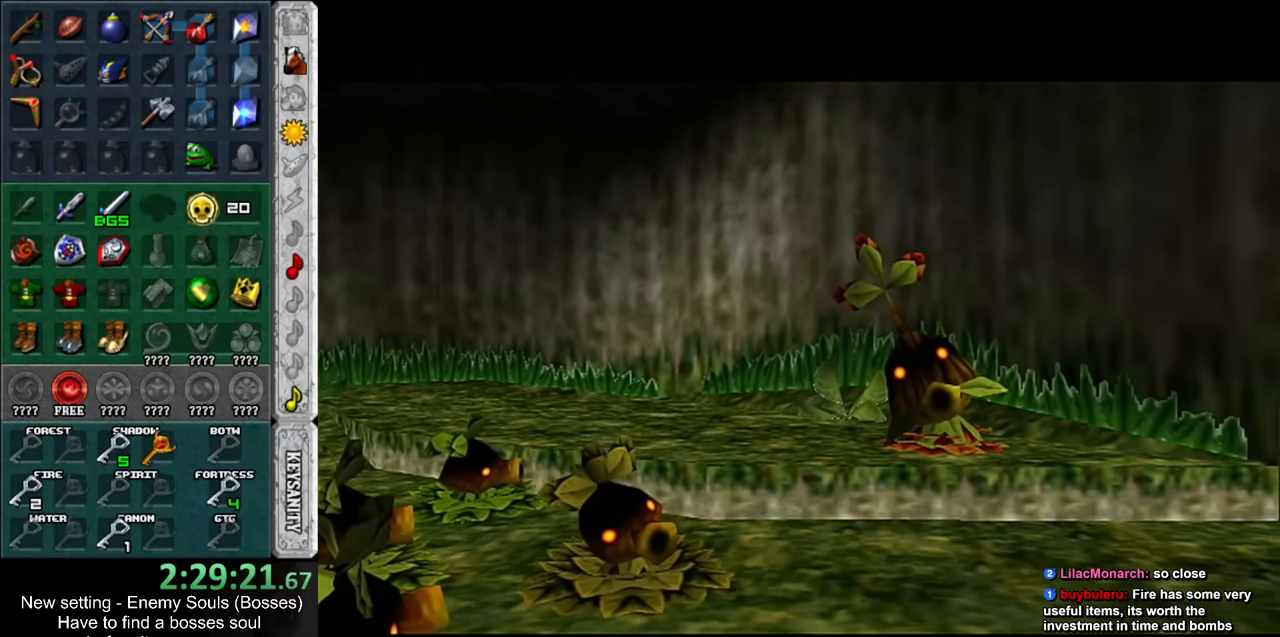
{"buttons": [], "left_stick": "up", "right_stick": "center", "events": []}
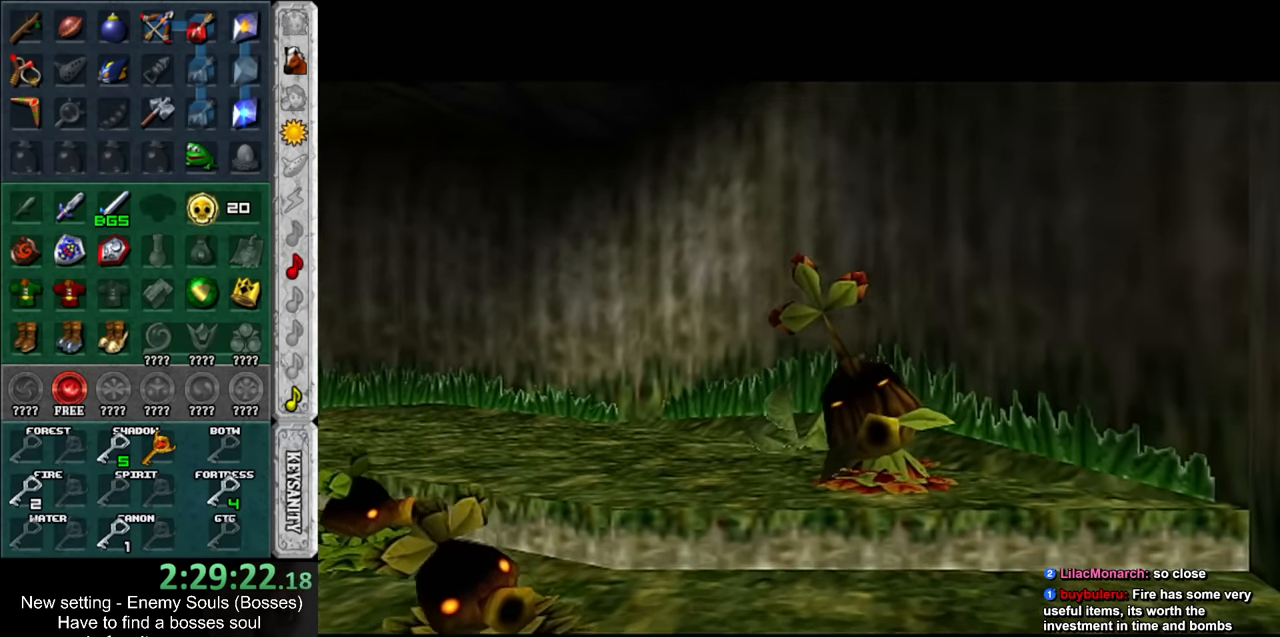
{"buttons": [], "left_stick": "up", "right_stick": "center", "events": []}
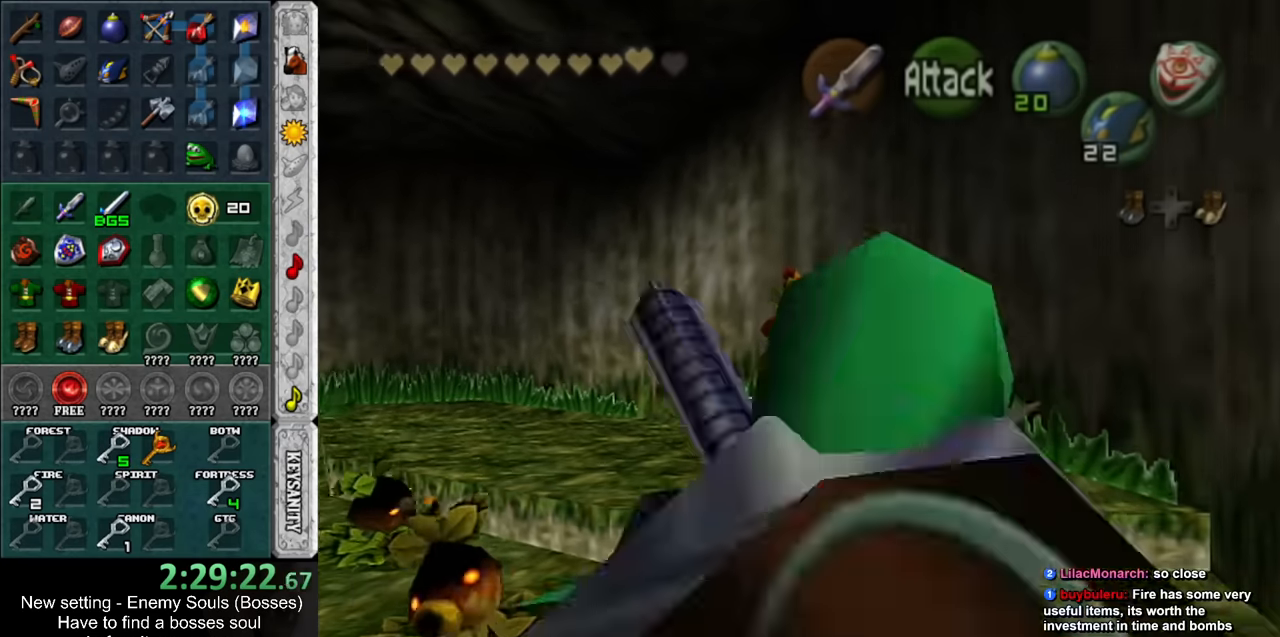
{"buttons": [], "left_stick": "up", "right_stick": "center", "events": [[417, "A", "down"], [484, "A", "up"]]}
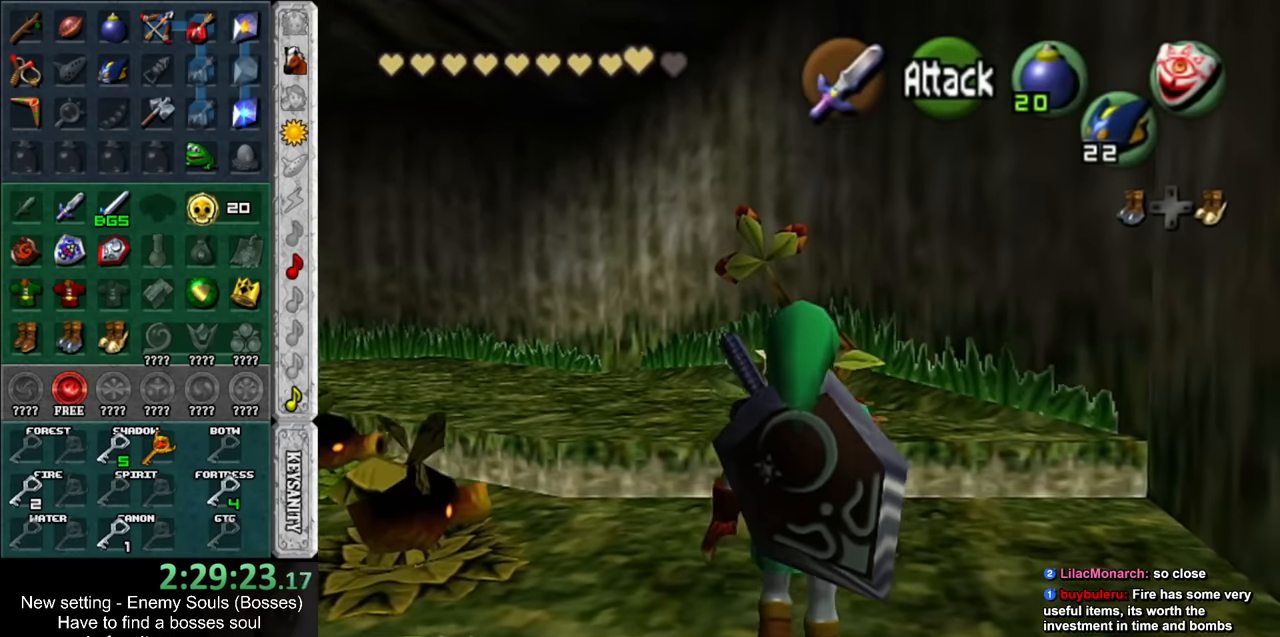
{"buttons": [], "left_stick": "center", "right_stick": "center", "events": [[84, "A", "down"], [117, "A", "up"], [167, "L1", "down"], [200, "A", "down"], [234, "left_stick", "center"], [267, "A", "up"], [367, "A", "down"], [367, "L1", "up"], [417, "A", "up"]]}
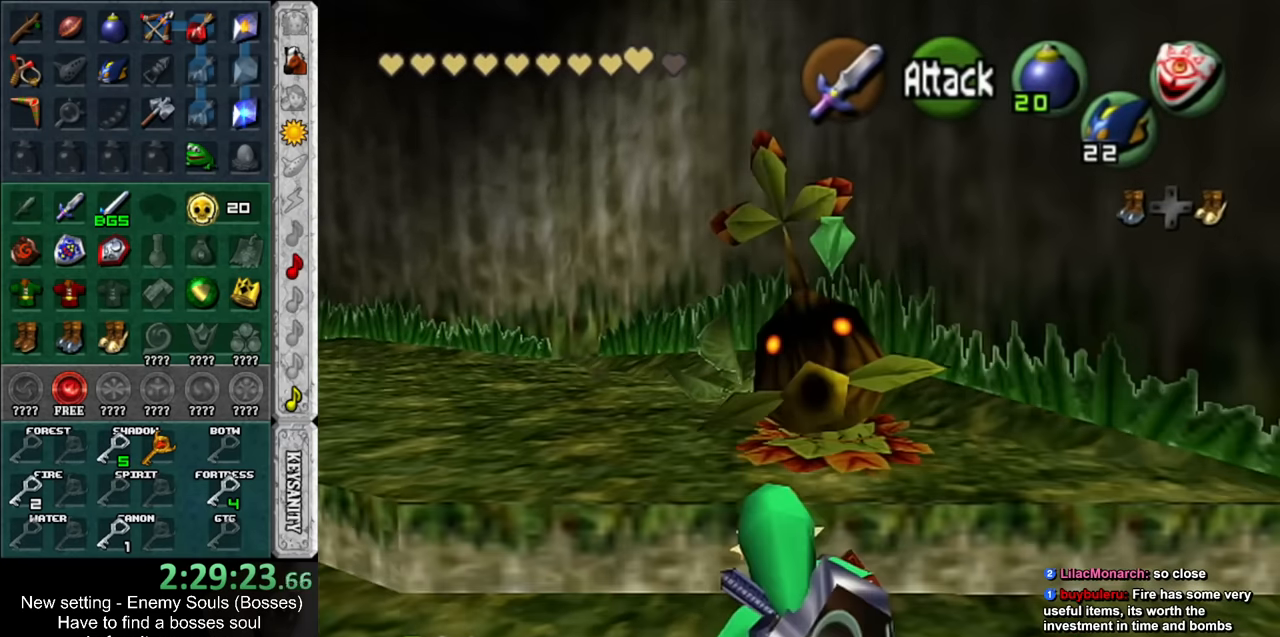
{"buttons": ["A", "B"], "left_stick": "center", "right_stick": "center", "events": [[17, "A", "down"], [84, "A", "up"], [150, "A", "down"], [234, "A", "up"], [300, "A", "down"], [367, "A", "up"], [450, "A", "down"], [450, "B", "down"]]}
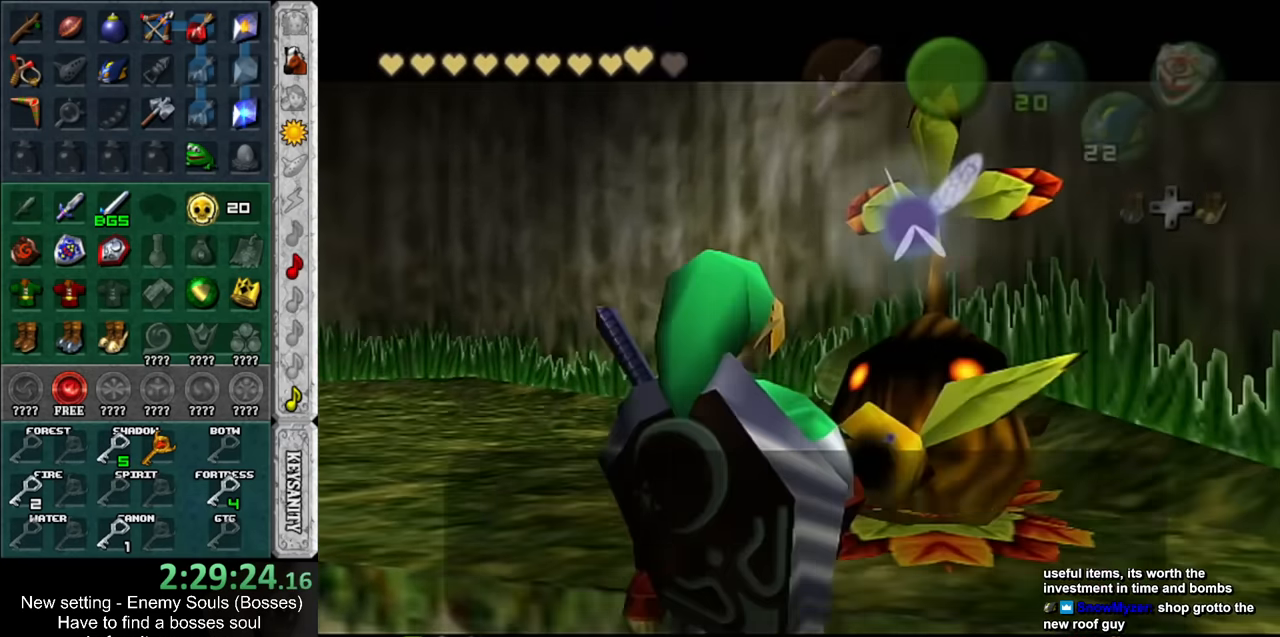
{"buttons": [], "left_stick": "center", "right_stick": "center", "events": [[50, "A", "up"], [50, "B", "up"], [117, "A", "down"], [117, "B", "down"], [134, "B", "up"], [167, "A", "up"], [234, "A", "down"], [234, "B", "down"], [300, "A", "up"], [300, "B", "up"], [400, "A", "down"], [400, "B", "down"], [434, "B", "up"], [450, "A", "up"]]}
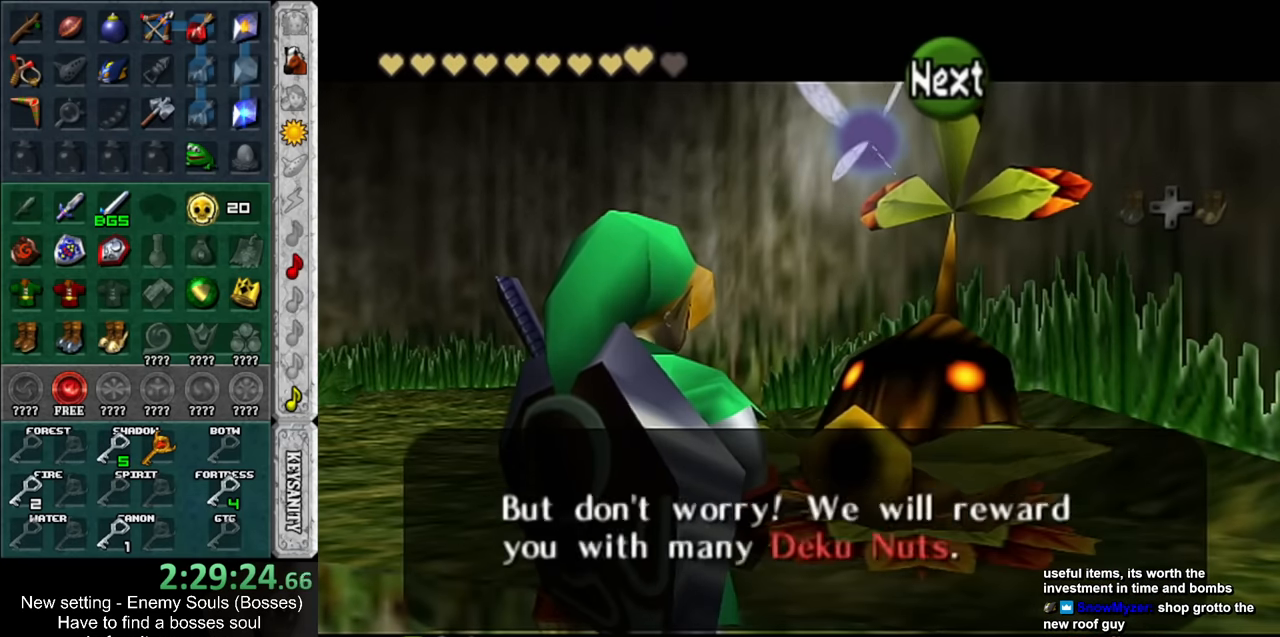
{"buttons": ["A"], "left_stick": "center", "right_stick": "center", "events": [[50, "A", "down"], [50, "B", "down"], [117, "A", "up"], [117, "B", "up"], [184, "A", "down"], [184, "B", "down"], [234, "A", "up"], [234, "B", "up"], [334, "A", "down"], [367, "B", "down"], [384, "A", "up"], [384, "B", "up"], [484, "A", "down"]]}
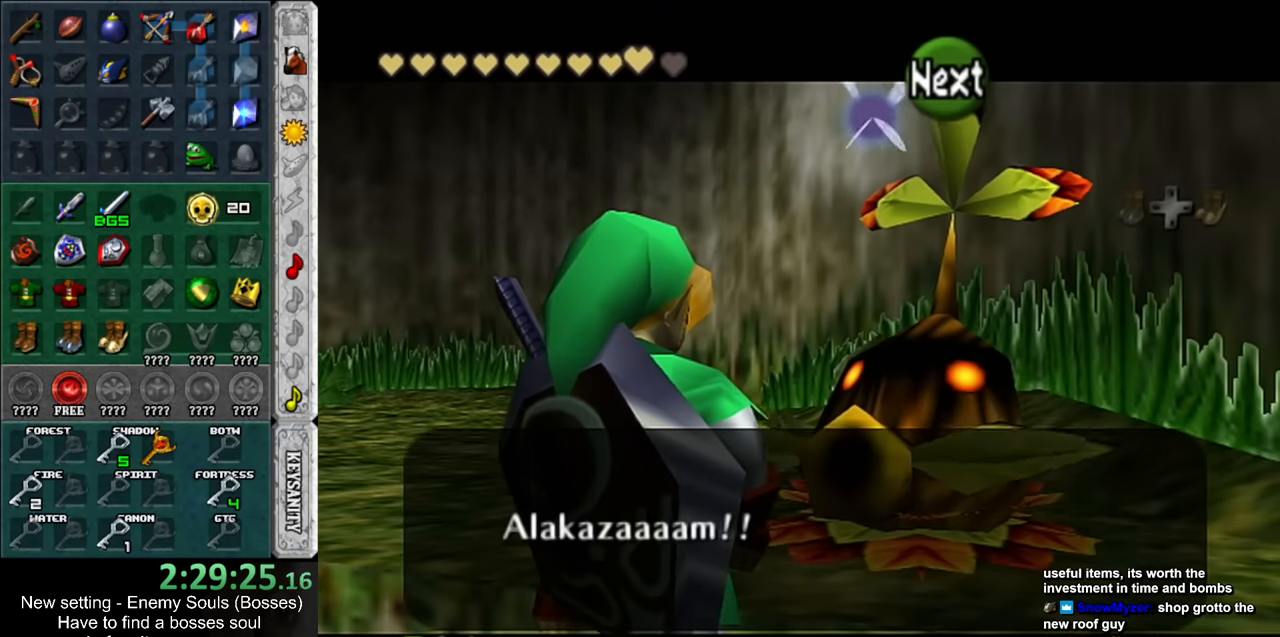
{"buttons": [], "left_stick": "center", "right_stick": "center", "events": [[17, "B", "down"], [50, "A", "up"], [50, "B", "up"], [150, "A", "down"], [150, "B", "down"], [200, "B", "up"], [234, "A", "up"], [300, "A", "down"], [300, "B", "down"], [384, "A", "up"], [384, "B", "up"]]}
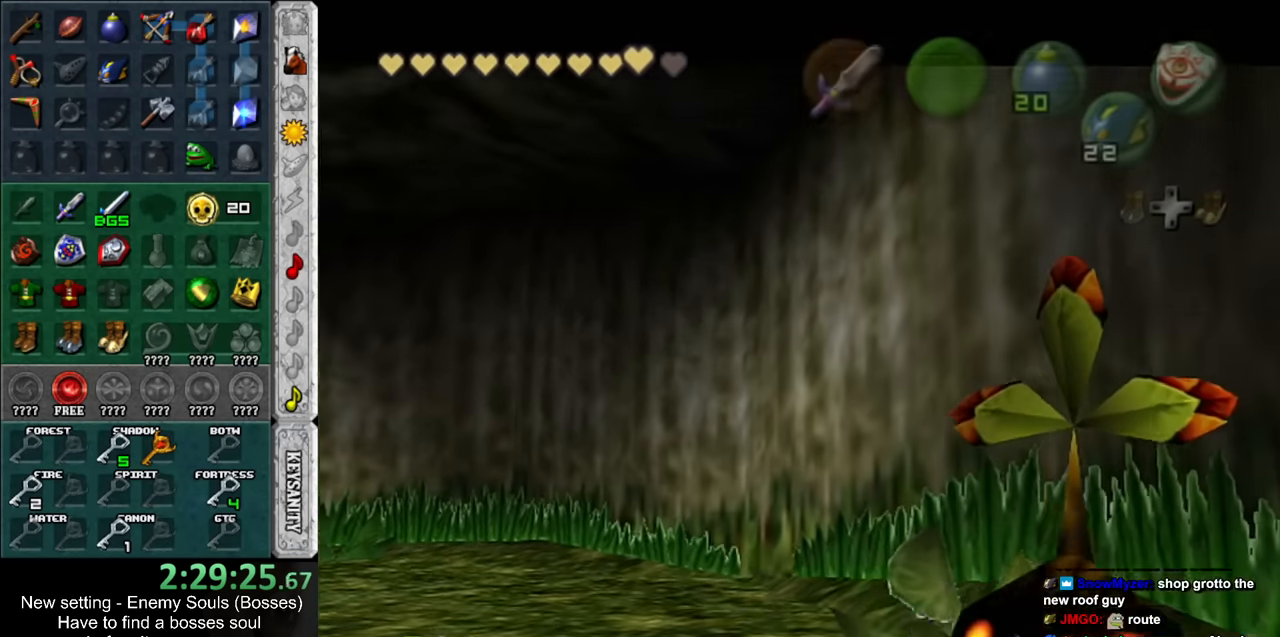
{"buttons": ["A", "B"], "left_stick": "center", "right_stick": "center", "events": [[267, "left_stick", "down"], [300, "B", "down"], [334, "A", "down"], [384, "A", "up"], [384, "B", "up"], [450, "left_stick", "center"], [484, "A", "down"], [484, "B", "down"]]}
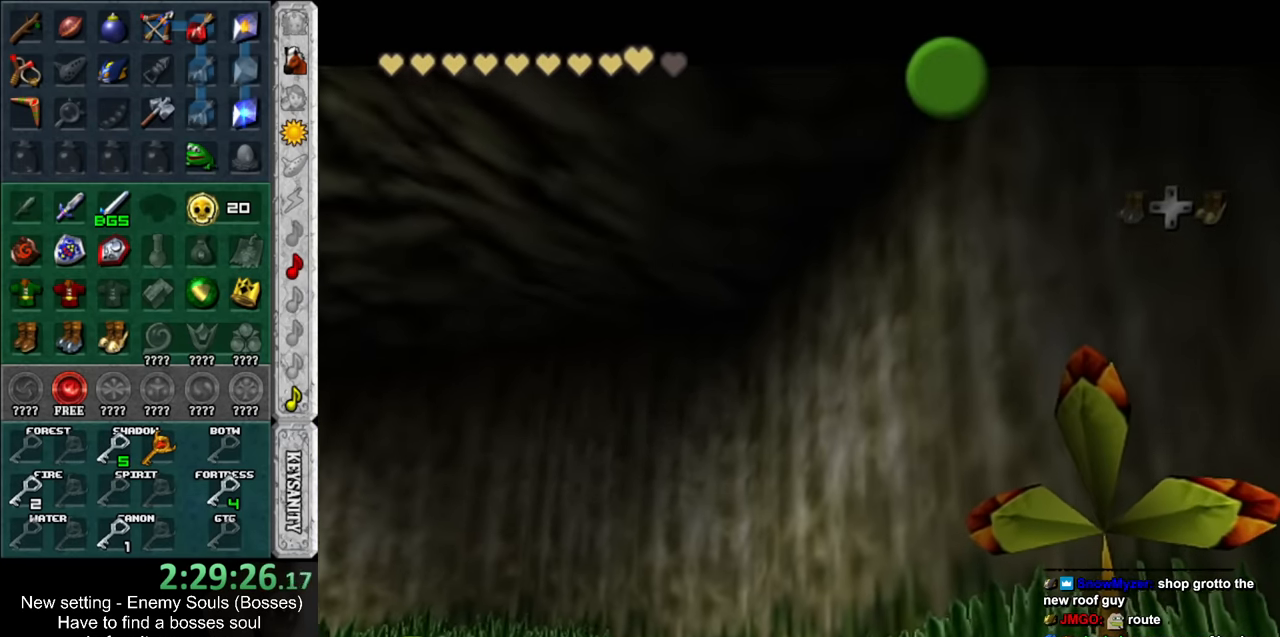
{"buttons": ["A", "B"], "left_stick": "center", "right_stick": "center", "events": [[17, "A", "up"], [50, "B", "up"], [150, "A", "down"], [150, "B", "down"], [200, "A", "up"], [200, "B", "up"], [300, "A", "down"], [300, "B", "down"], [384, "A", "up"], [384, "B", "up"], [484, "A", "down"], [484, "B", "down"]]}
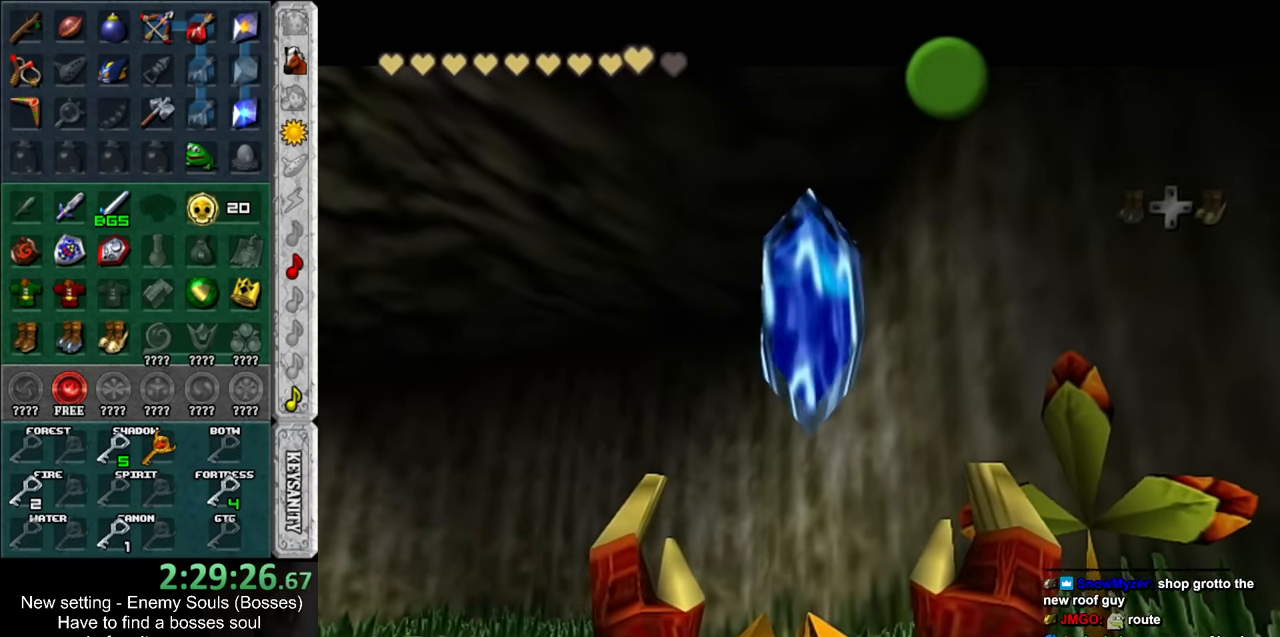
{"buttons": [], "left_stick": "center", "right_stick": "center", "events": [[50, "A", "up"], [50, "B", "up"], [134, "A", "down"], [134, "B", "down"], [234, "A", "up"], [234, "B", "up"]]}
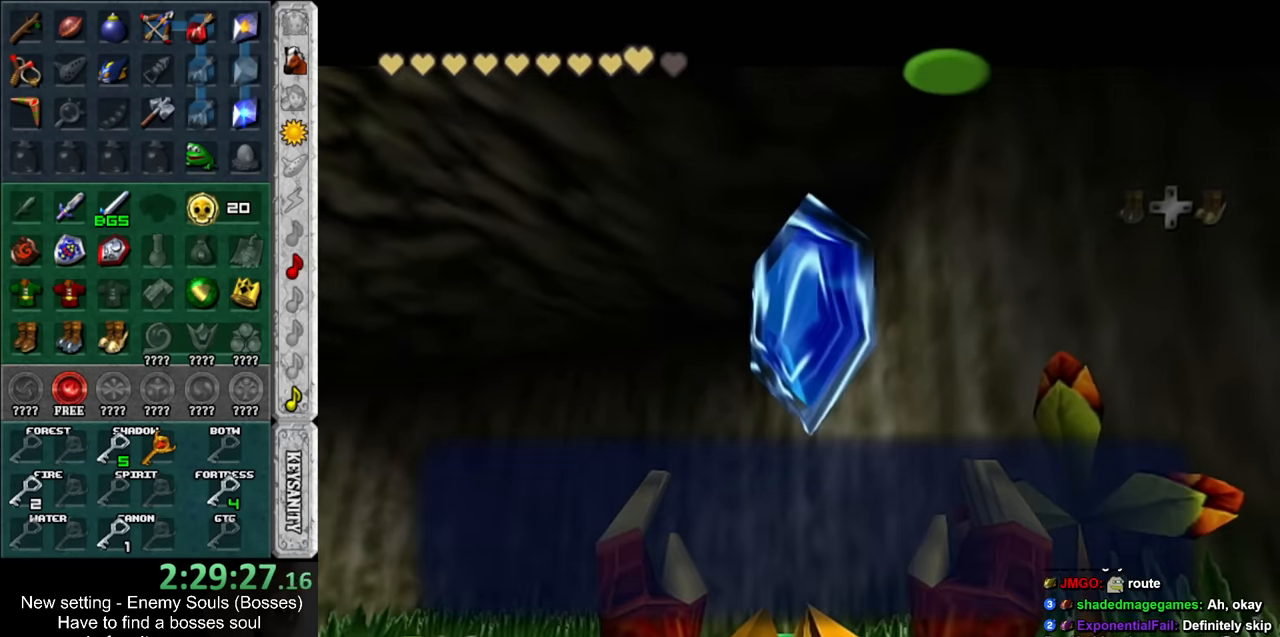
{"buttons": ["L1"], "left_stick": "center", "right_stick": "center", "events": [[84, "A", "down"], [84, "B", "down"], [200, "A", "up"], [200, "B", "up"], [300, "left_stick", "up"], [450, "L1", "down"], [450, "left_stick", "center"]]}
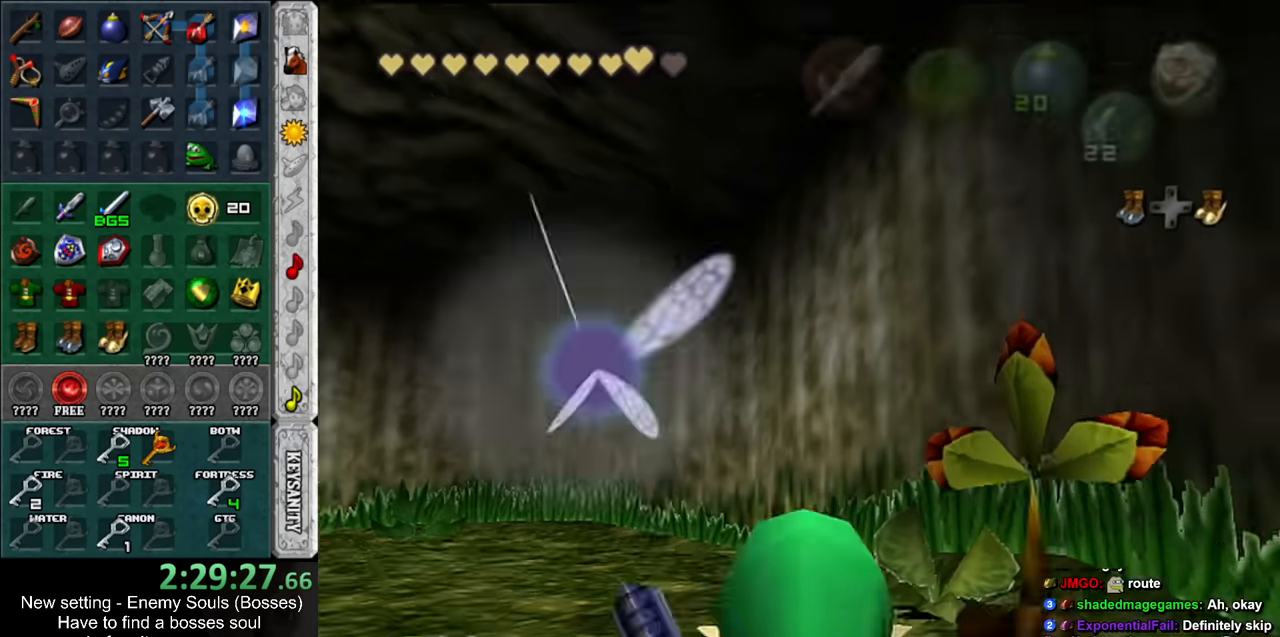
{"buttons": ["L1"], "left_stick": "down", "right_stick": "center", "events": [[84, "left_stick", "down"]]}
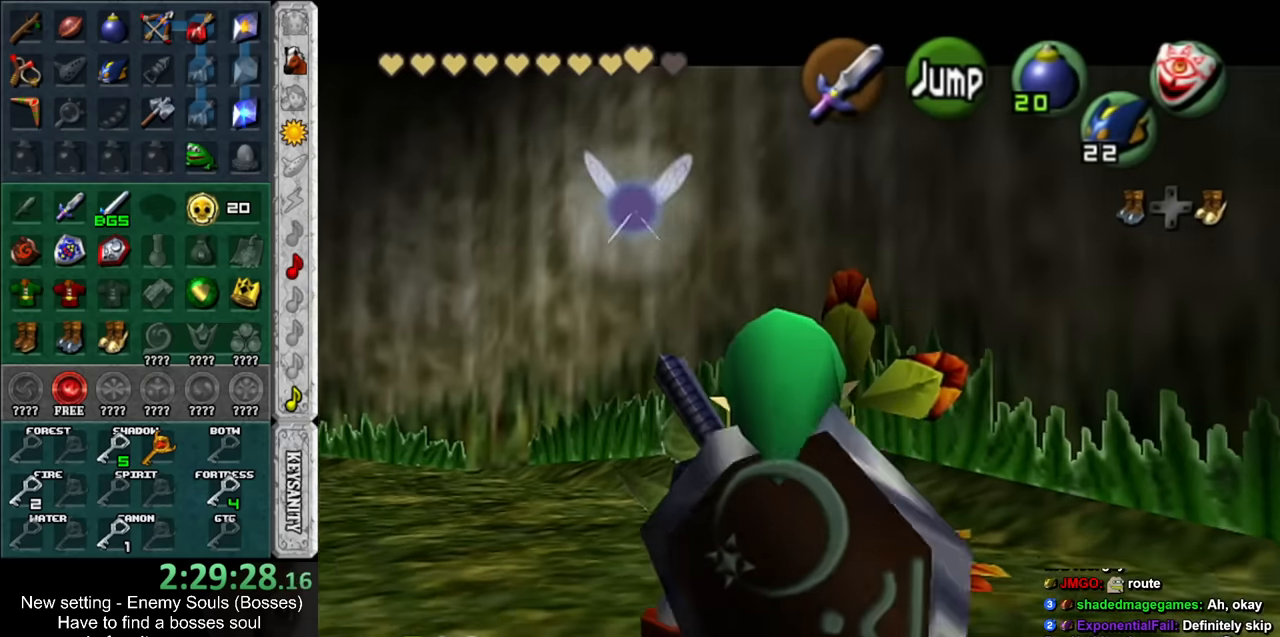
{"buttons": ["A", "L1"], "left_stick": "down", "right_stick": "center", "events": [[450, "A", "down"]]}
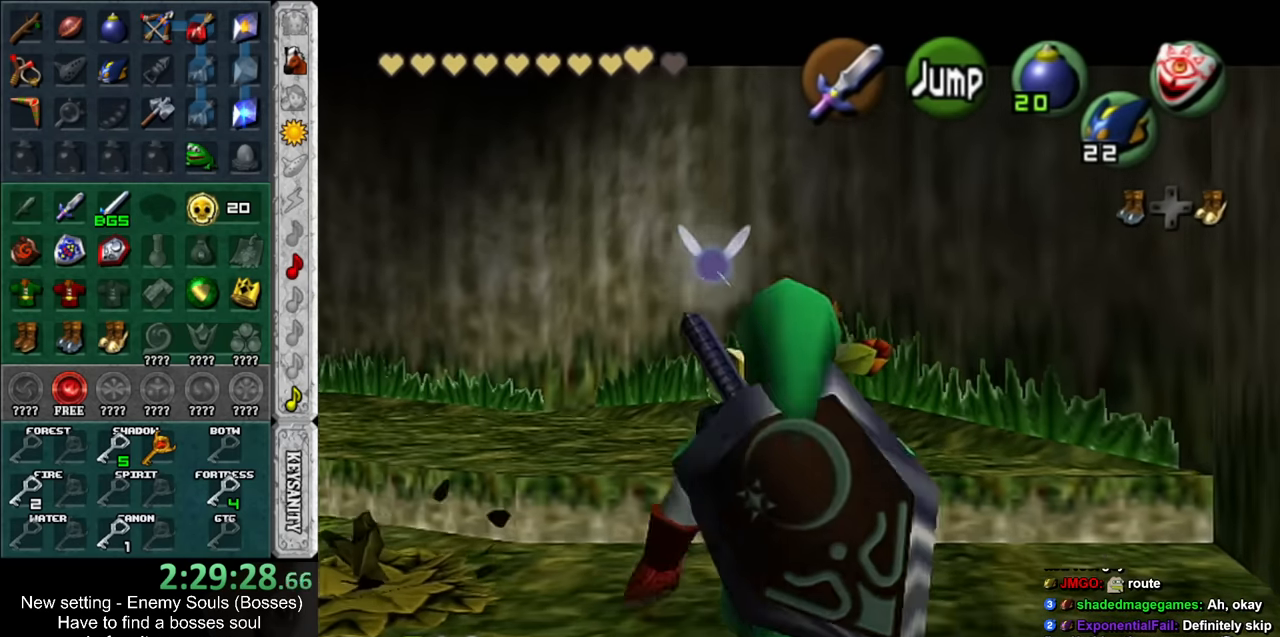
{"buttons": [], "left_stick": "down-right", "right_stick": "center", "events": [[84, "A", "up"], [84, "L1", "up"], [334, "left_stick", "down-right"]]}
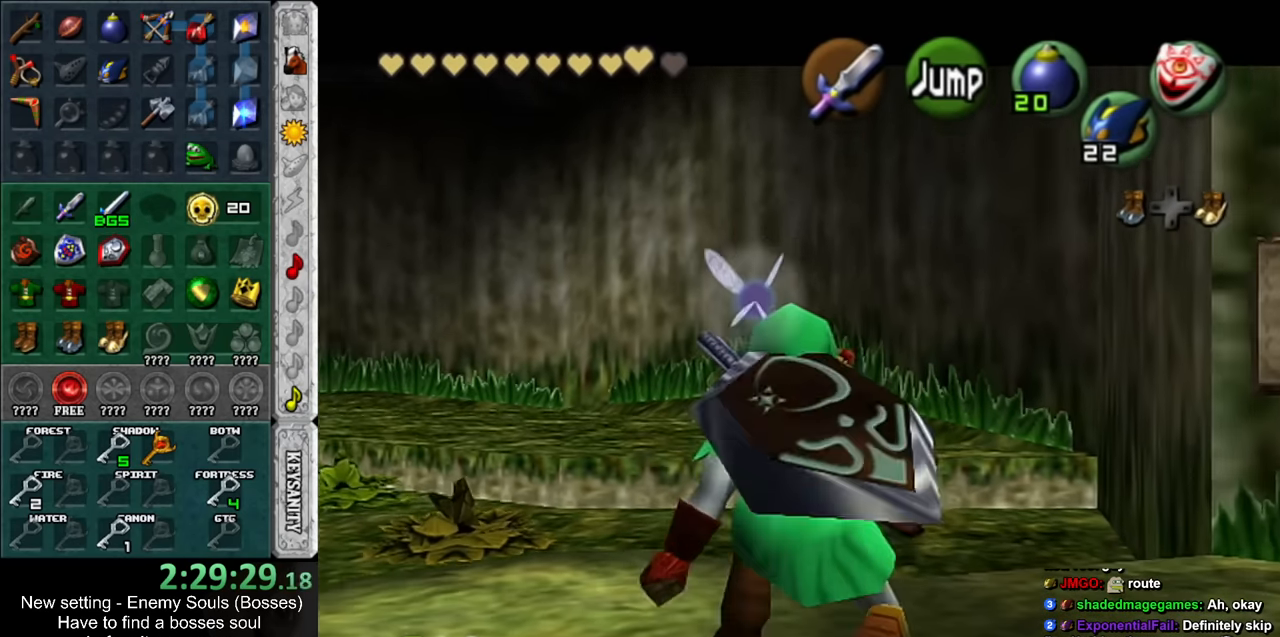
{"buttons": [], "left_stick": "up", "right_stick": "center", "events": [[117, "A", "down"], [200, "L1", "down"], [234, "A", "up"], [267, "left_stick", "up-right"], [384, "left_stick", "up"], [417, "L1", "up"]]}
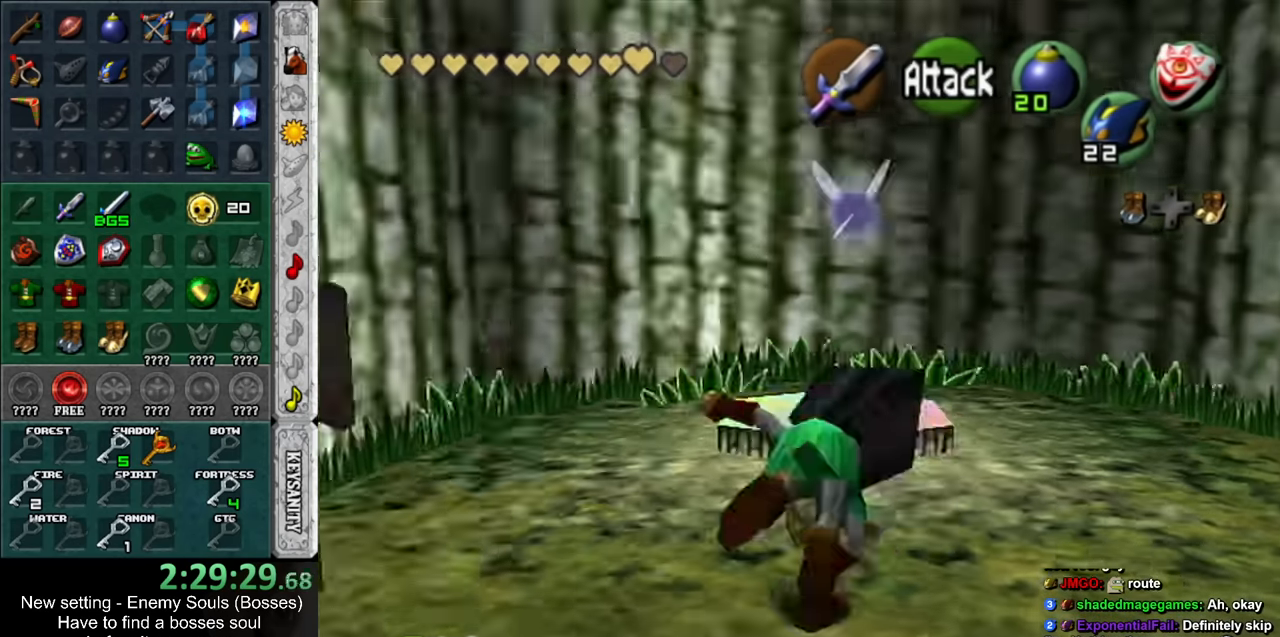
{"buttons": [], "left_stick": "center", "right_stick": "center", "events": [[484, "left_stick", "center"]]}
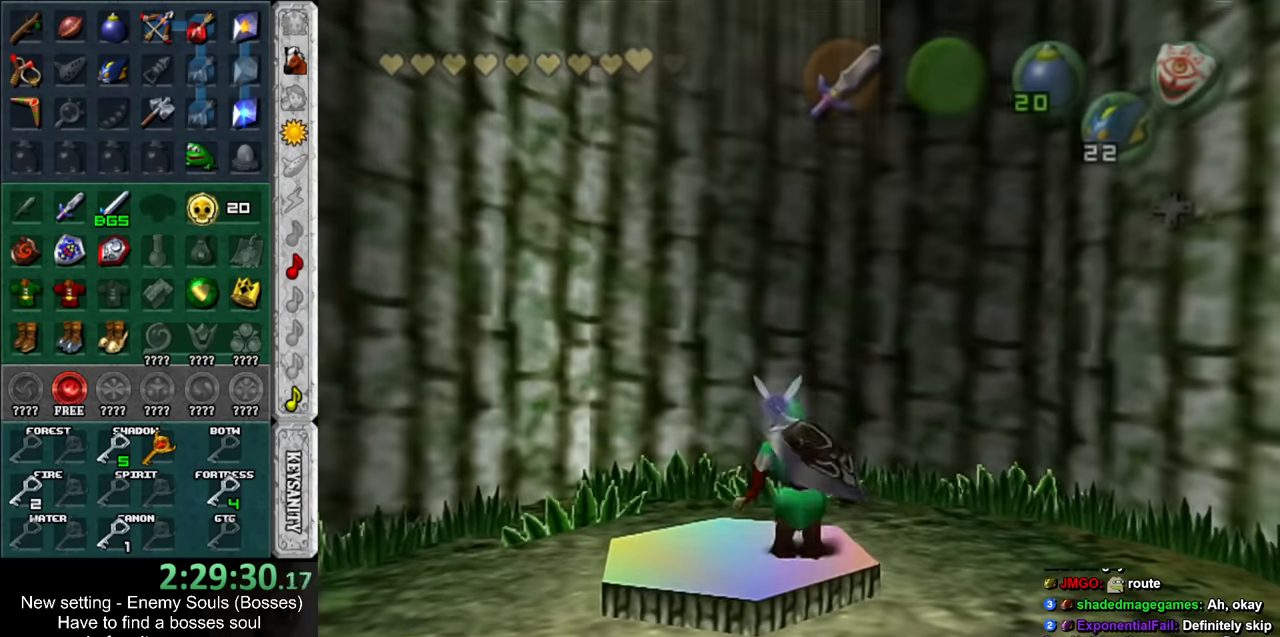
{"buttons": [], "left_stick": "down", "right_stick": "center", "events": [[300, "left_stick", "down"]]}
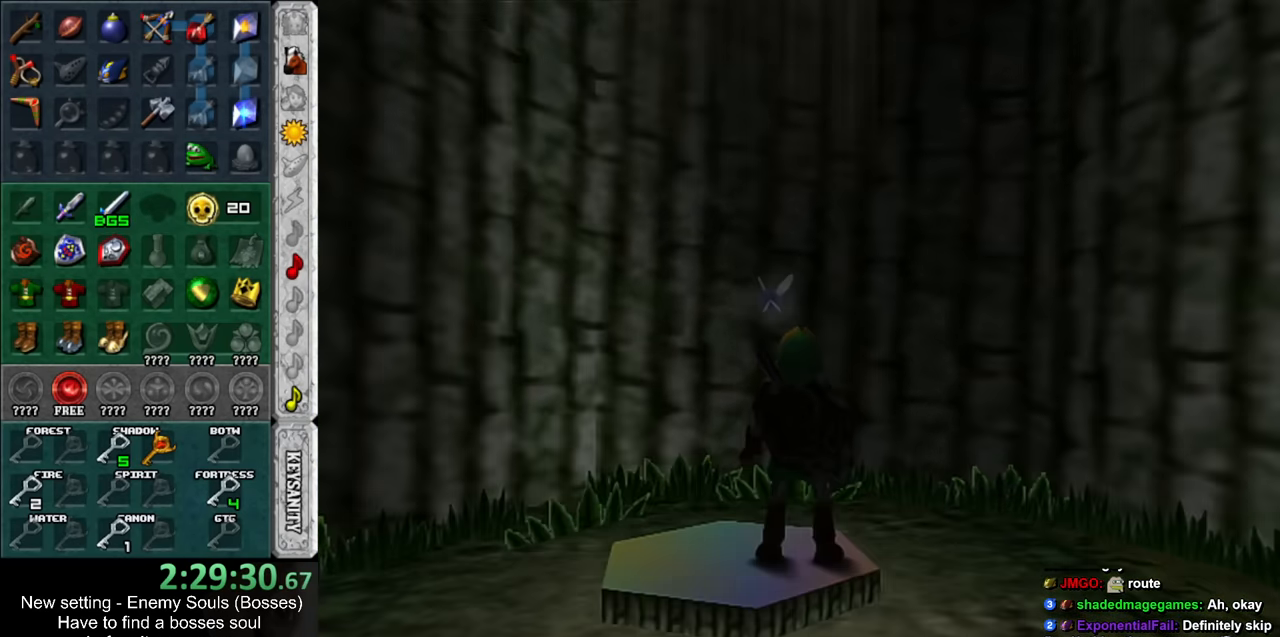
{"buttons": [], "left_stick": "down", "right_stick": "center", "events": []}
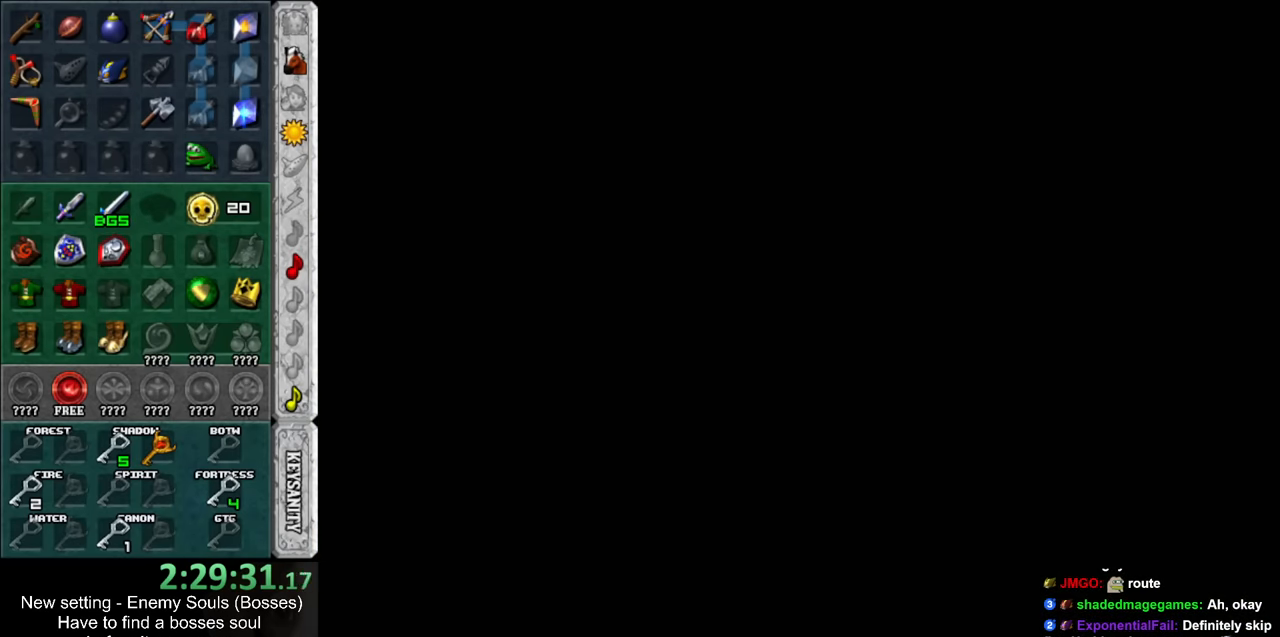
{"buttons": [], "left_stick": "down", "right_stick": "center", "events": []}
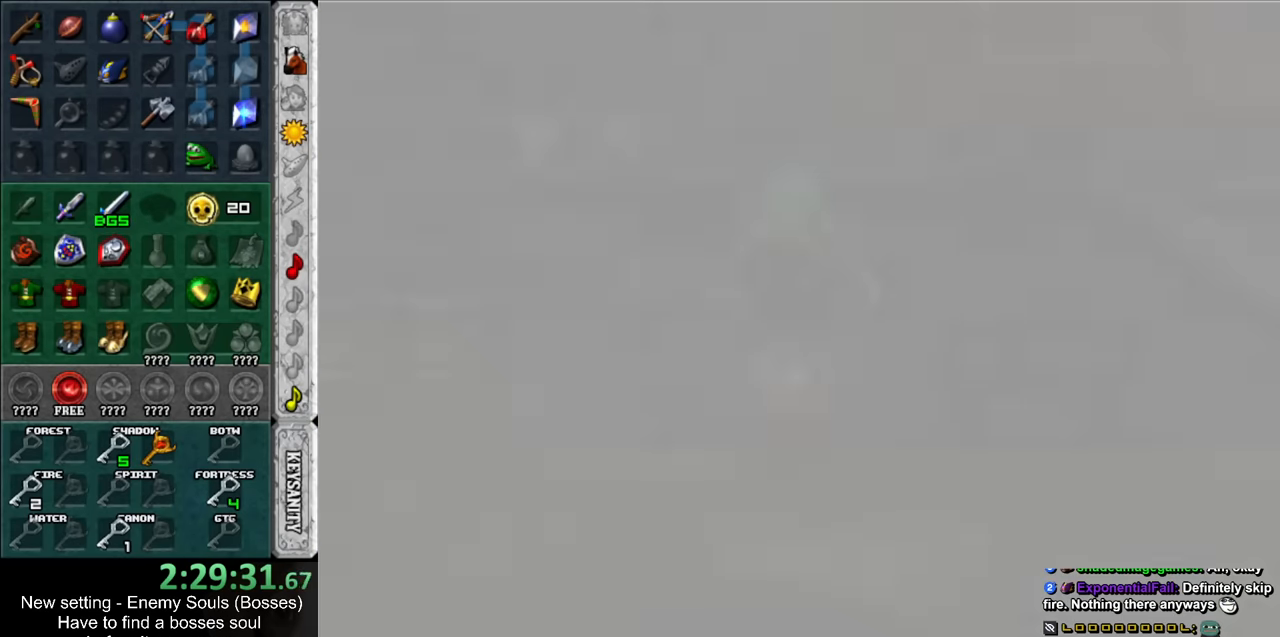
{"buttons": [], "left_stick": "down", "right_stick": "center", "events": []}
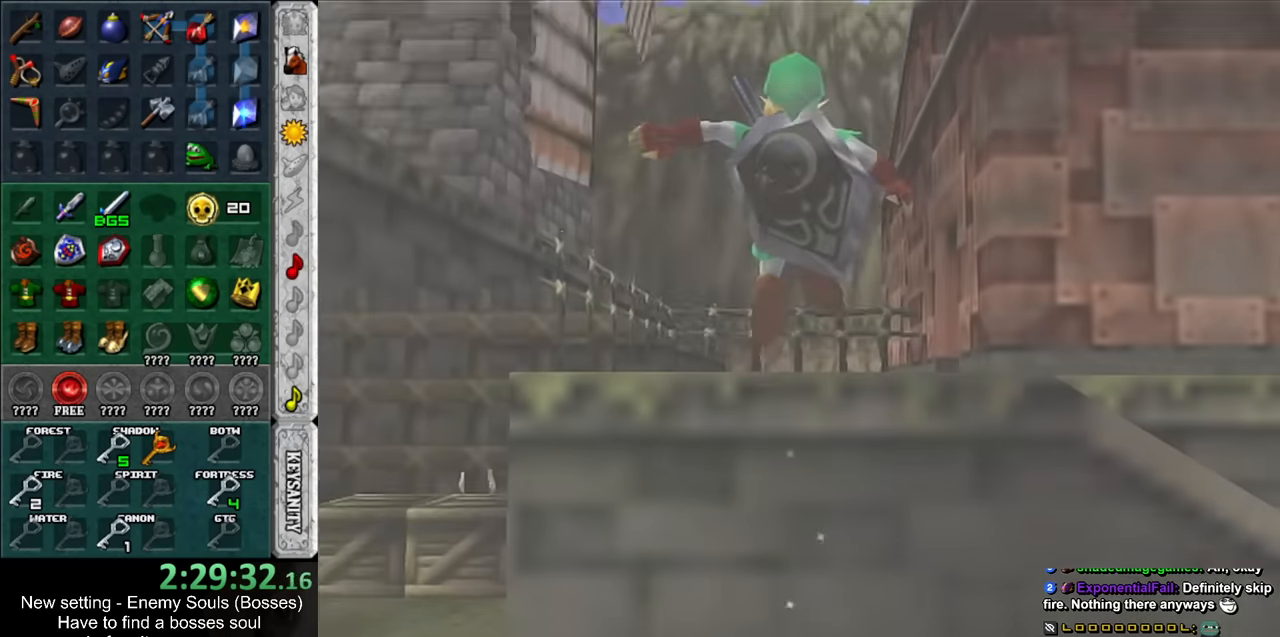
{"buttons": ["START"], "left_stick": "down", "right_stick": "center", "events": [[167, "START", "down"], [267, "START", "up"], [333, "START", "down"], [417, "START", "up"], [483, "START", "down"]]}